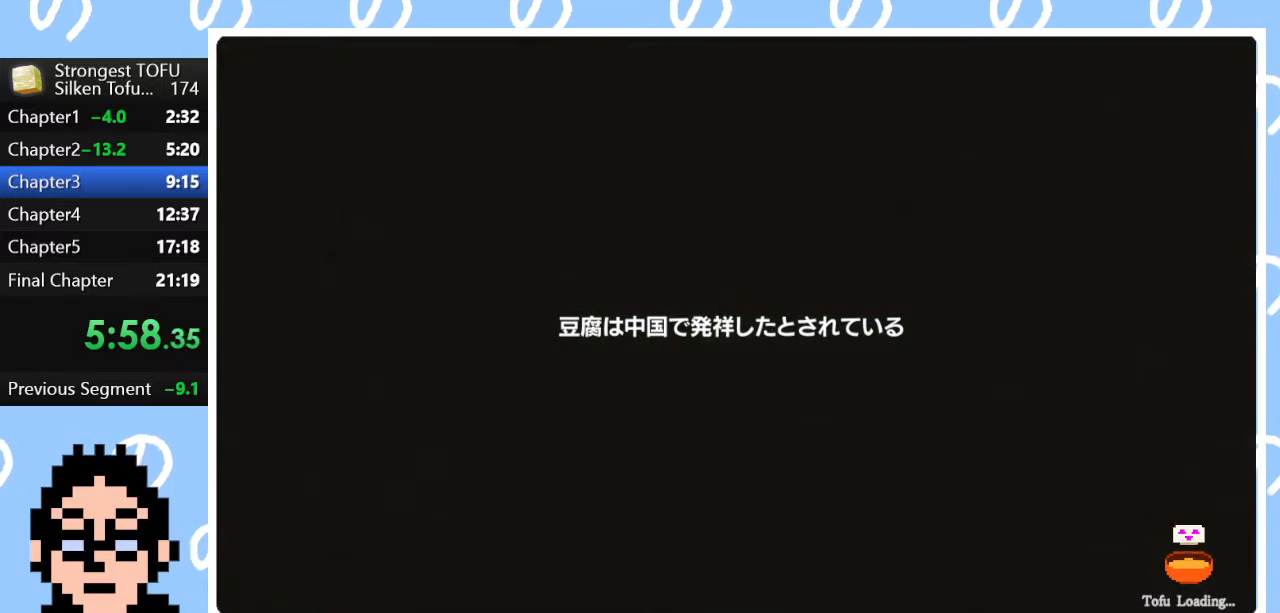
Gameplay with a controller (PlayStation layout); each line is a JSON object with the inputs held at the frame after it. "events" lists button and stick changes between this image and that frame as [ms after this image, input, new state], when the widget could be followed in between.
{"buttons": ["CIRCLE"], "left_stick": "center", "right_stick": "center", "events": [[250, "left_stick", "right"], [267, "CIRCLE", "down"], [367, "left_stick", "up-right"], [500, "left_stick", "center"]]}
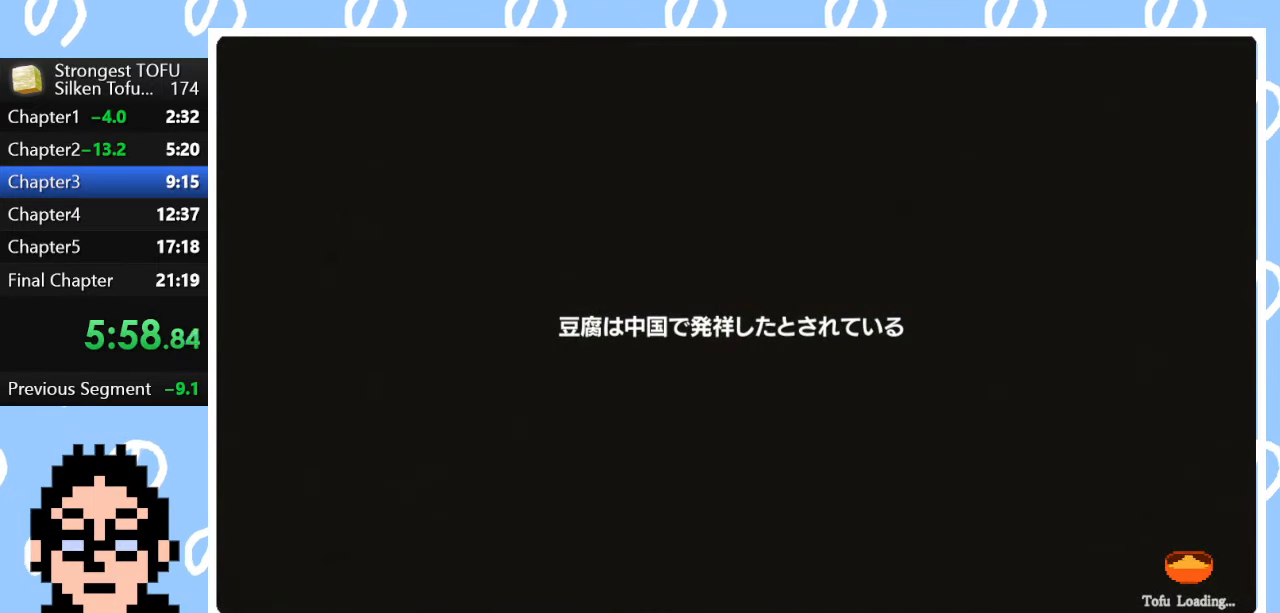
{"buttons": ["CIRCLE"], "left_stick": "up-right", "right_stick": "center", "events": [[100, "left_stick", "up-right"]]}
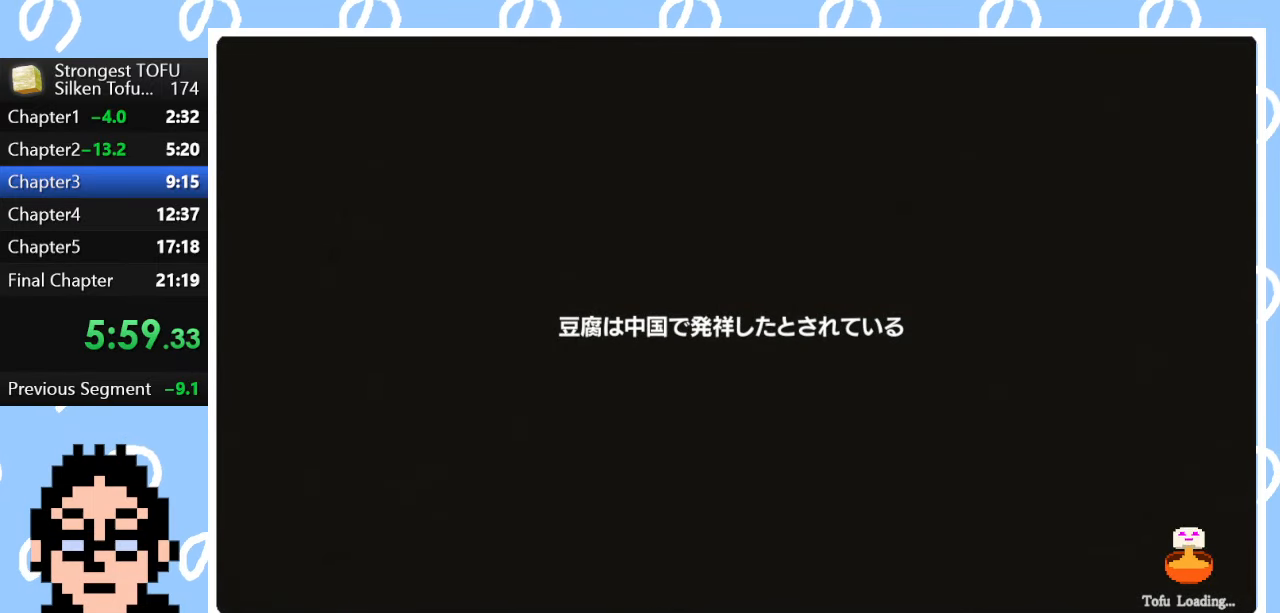
{"buttons": ["CIRCLE"], "left_stick": "up-right", "right_stick": "center", "events": []}
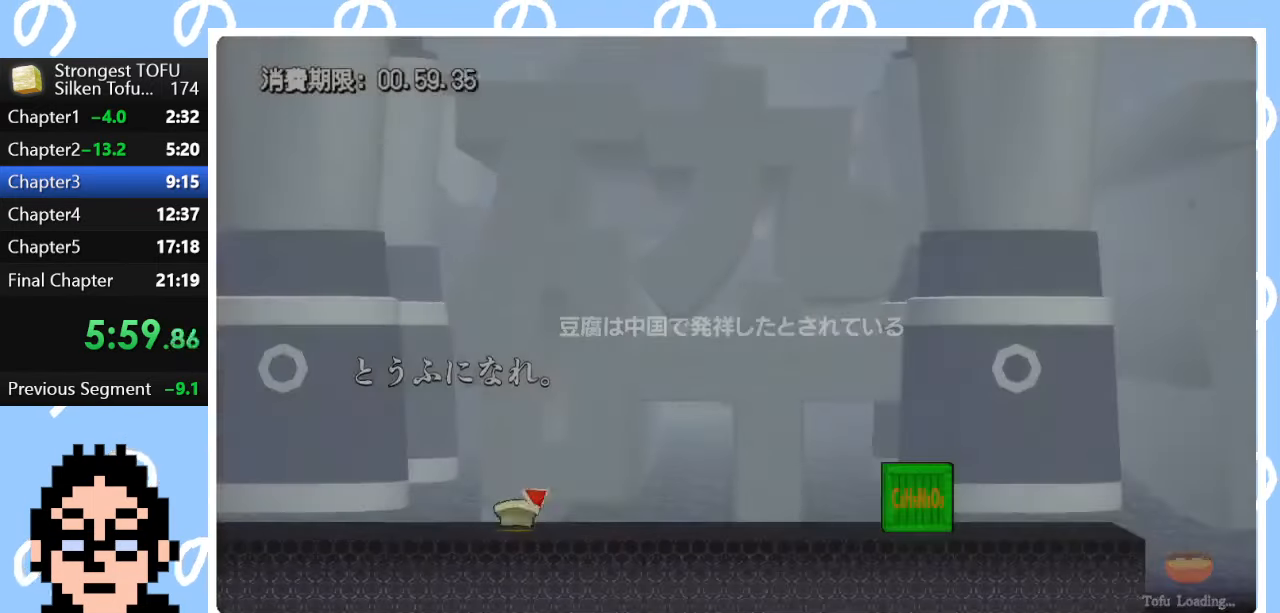
{"buttons": [], "left_stick": "up-right", "right_stick": "center", "events": [[317, "CIRCLE", "up"]]}
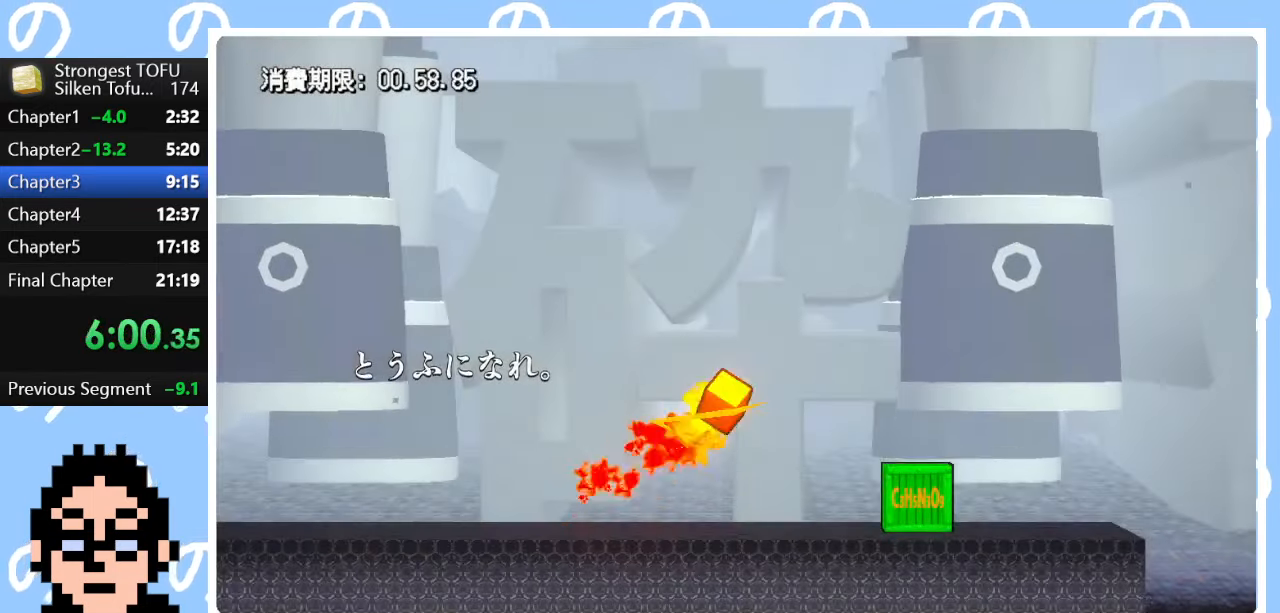
{"buttons": [], "left_stick": "center", "right_stick": "center", "events": [[100, "left_stick", "right"], [267, "left_stick", "center"]]}
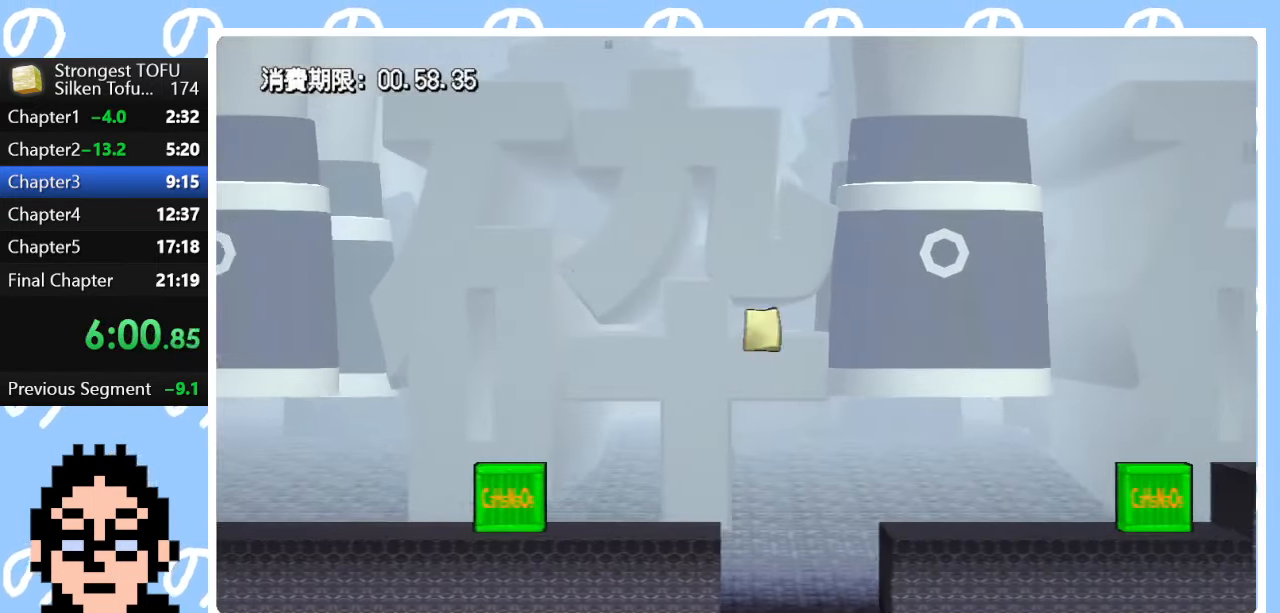
{"buttons": ["CIRCLE"], "left_stick": "up", "right_stick": "center", "events": [[67, "left_stick", "up-left"], [100, "CIRCLE", "down"], [183, "left_stick", "up"]]}
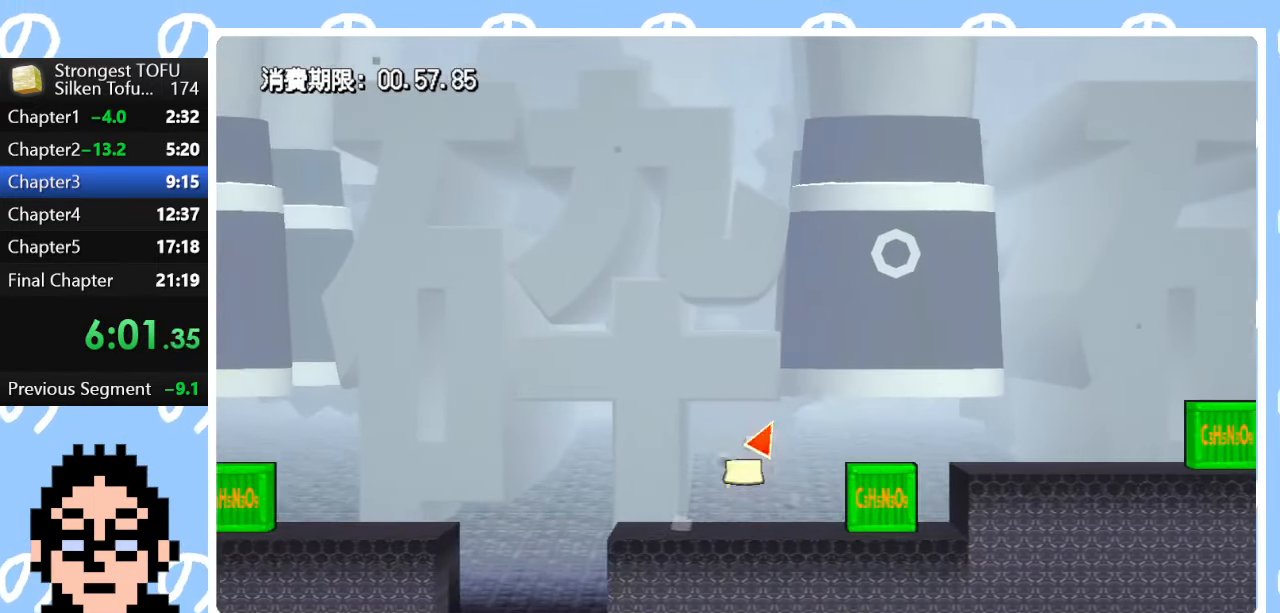
{"buttons": [], "left_stick": "up-right", "right_stick": "center", "events": [[67, "CIRCLE", "up"], [133, "left_stick", "up-right"]]}
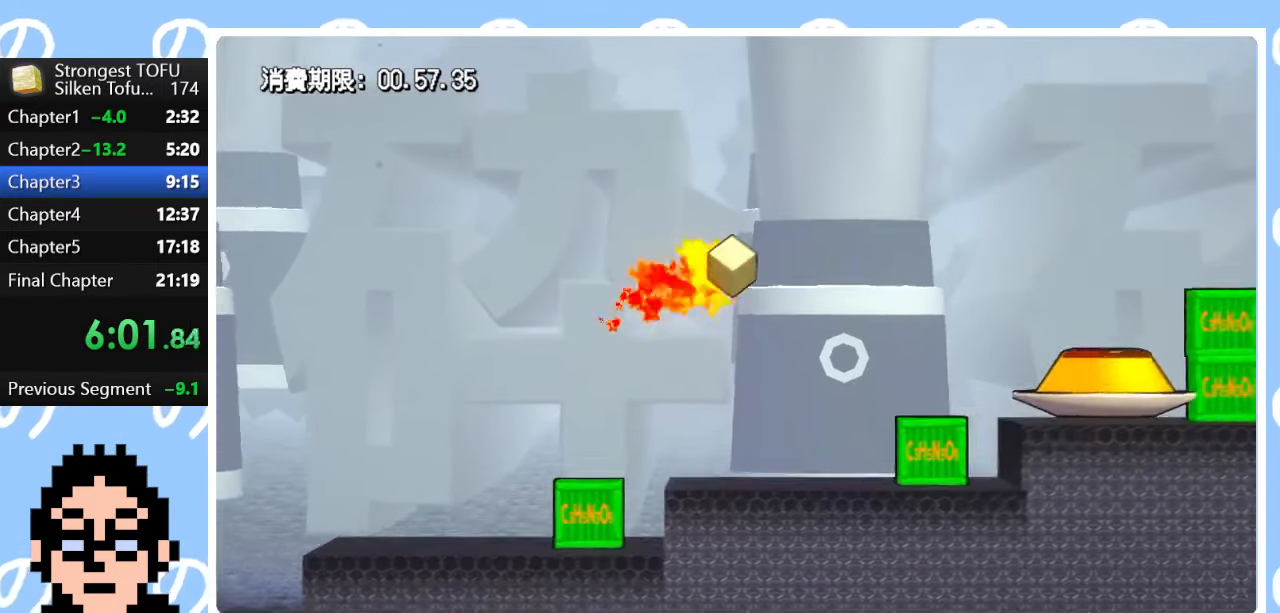
{"buttons": ["CIRCLE"], "left_stick": "up-right", "right_stick": "center", "events": [[133, "left_stick", "center"], [250, "CIRCLE", "down"], [250, "left_stick", "up"], [450, "left_stick", "up-right"]]}
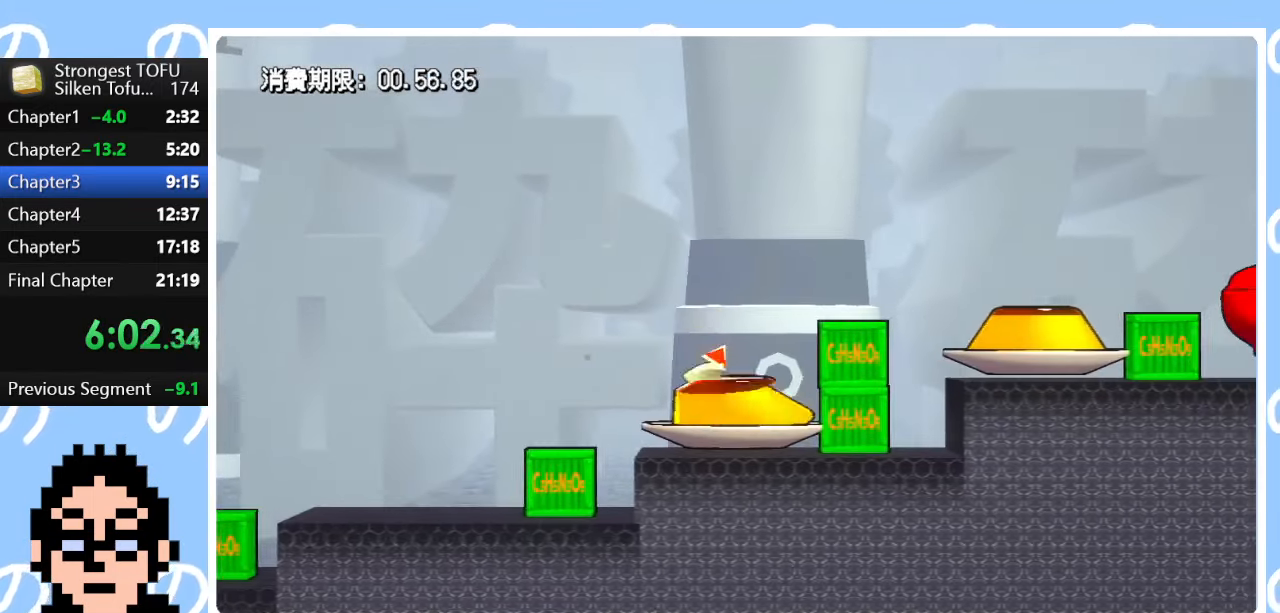
{"buttons": [], "left_stick": "center", "right_stick": "center", "events": [[217, "CIRCLE", "up"], [500, "left_stick", "center"]]}
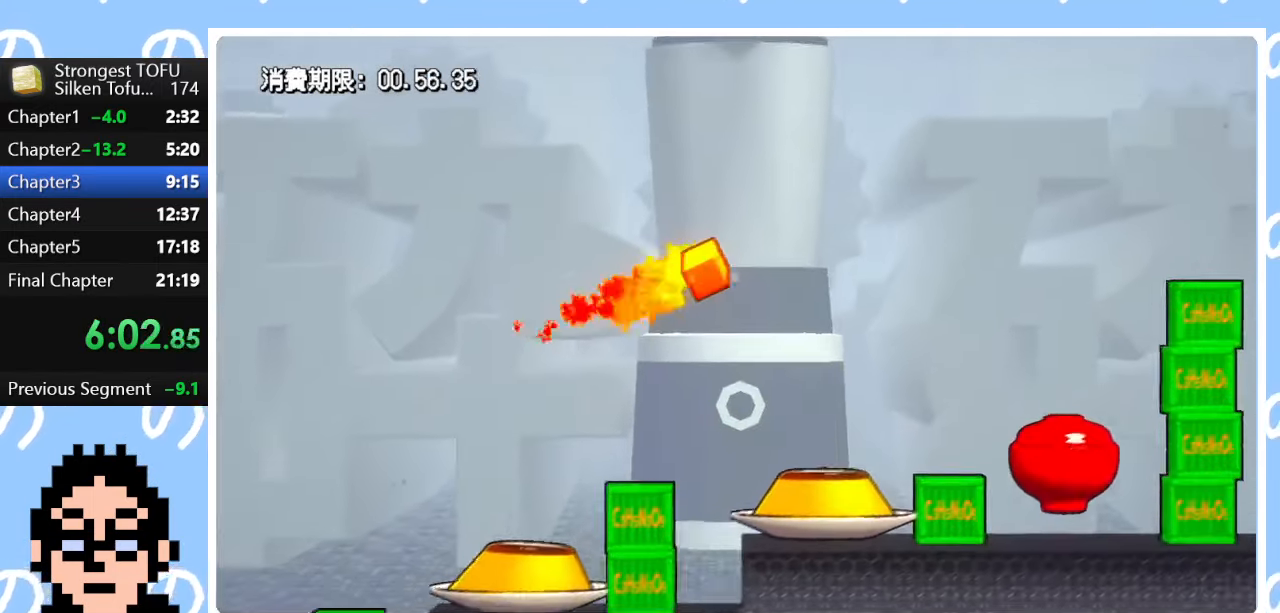
{"buttons": [], "left_stick": "center", "right_stick": "center", "events": [[50, "left_stick", "up-left"], [217, "left_stick", "center"]]}
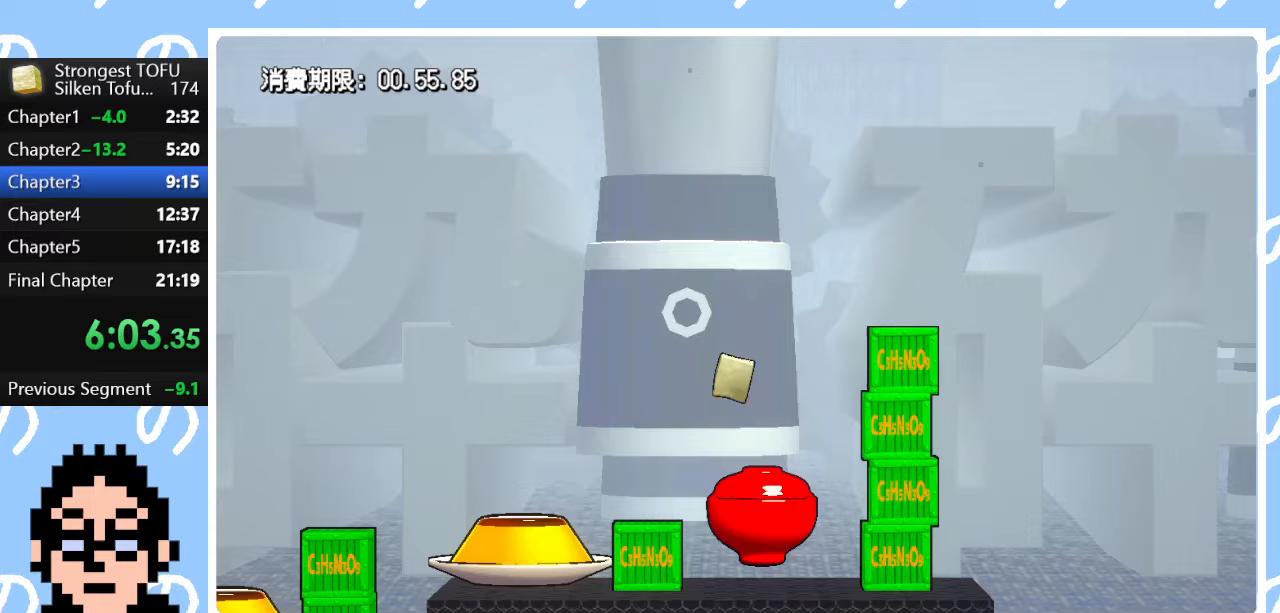
{"buttons": [], "left_stick": "center", "right_stick": "center", "events": []}
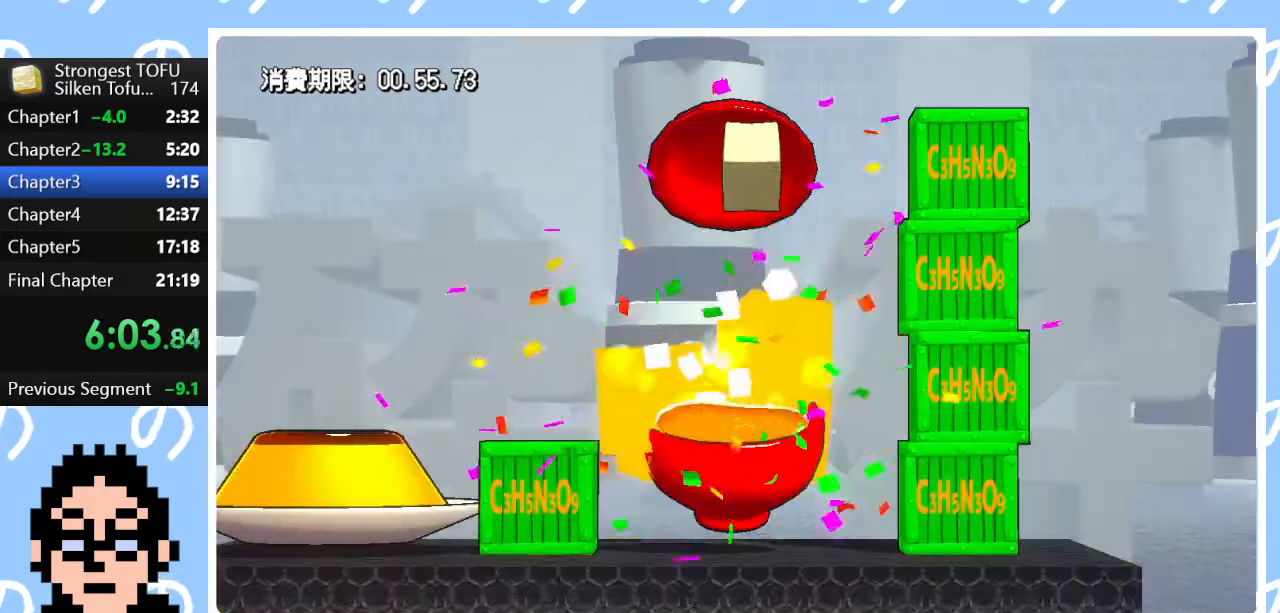
{"buttons": [], "left_stick": "center", "right_stick": "center", "events": []}
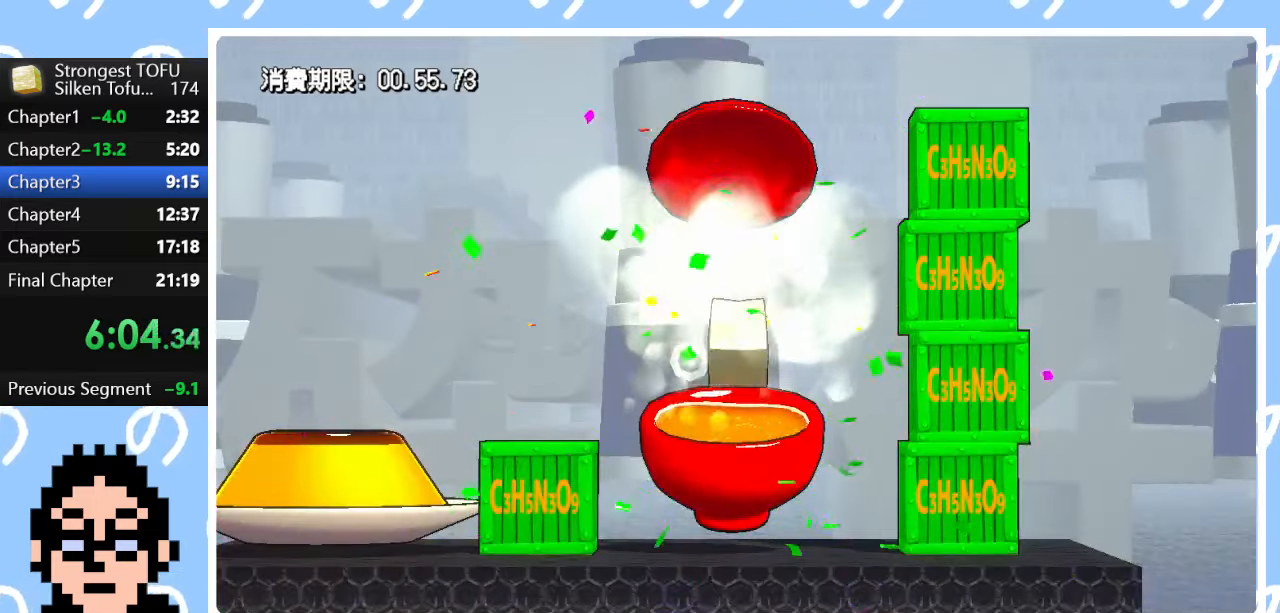
{"buttons": [], "left_stick": "center", "right_stick": "center", "events": []}
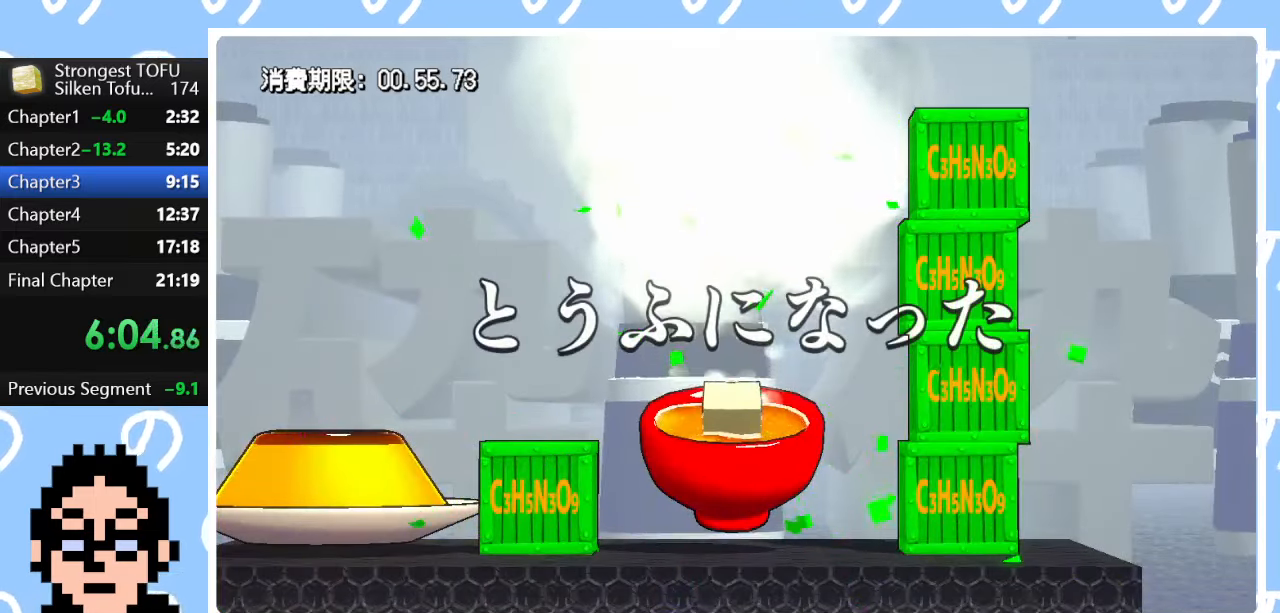
{"buttons": [], "left_stick": "center", "right_stick": "center", "events": []}
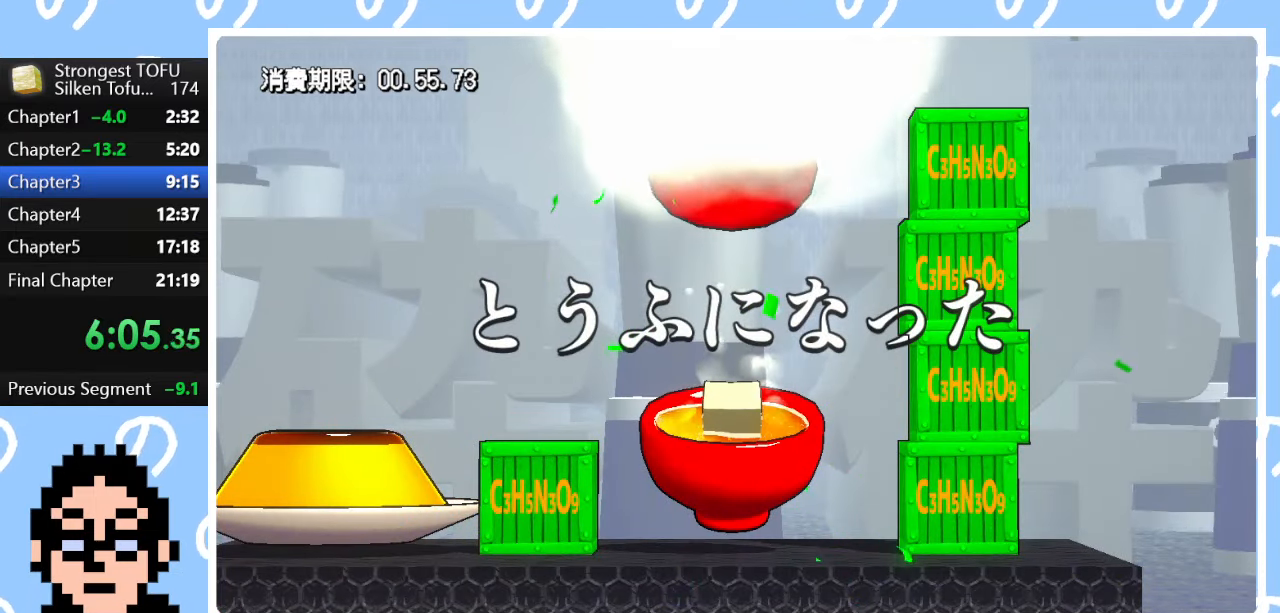
{"buttons": [], "left_stick": "center", "right_stick": "center", "events": []}
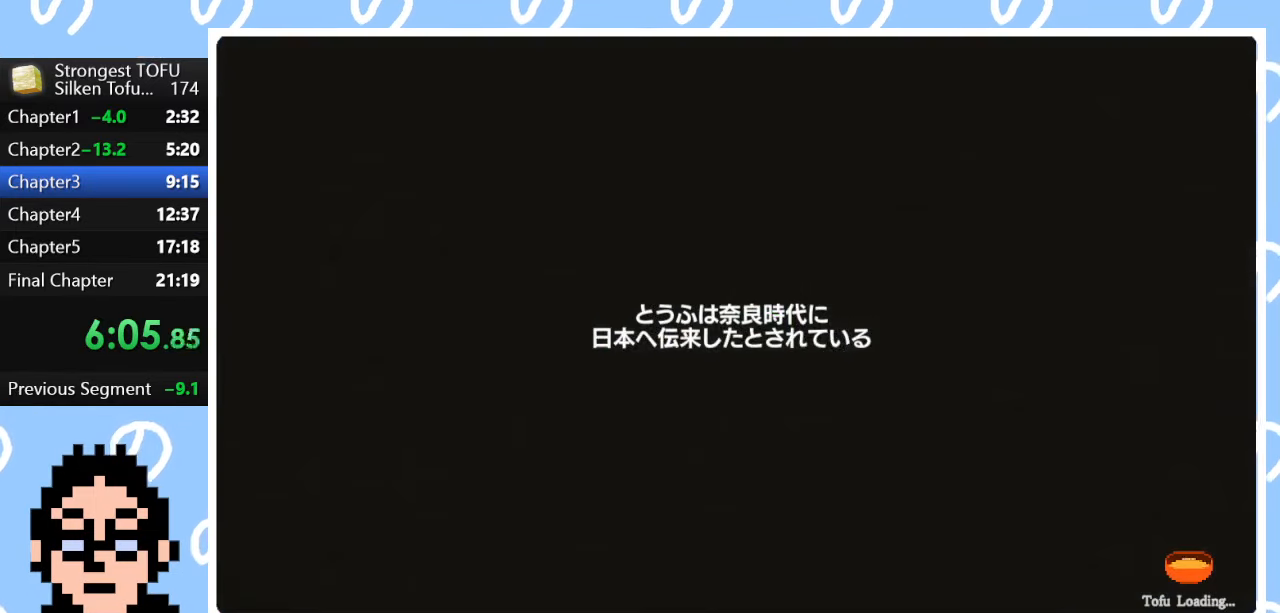
{"buttons": ["CIRCLE"], "left_stick": "right", "right_stick": "center", "events": [[333, "left_stick", "right"], [350, "CIRCLE", "down"]]}
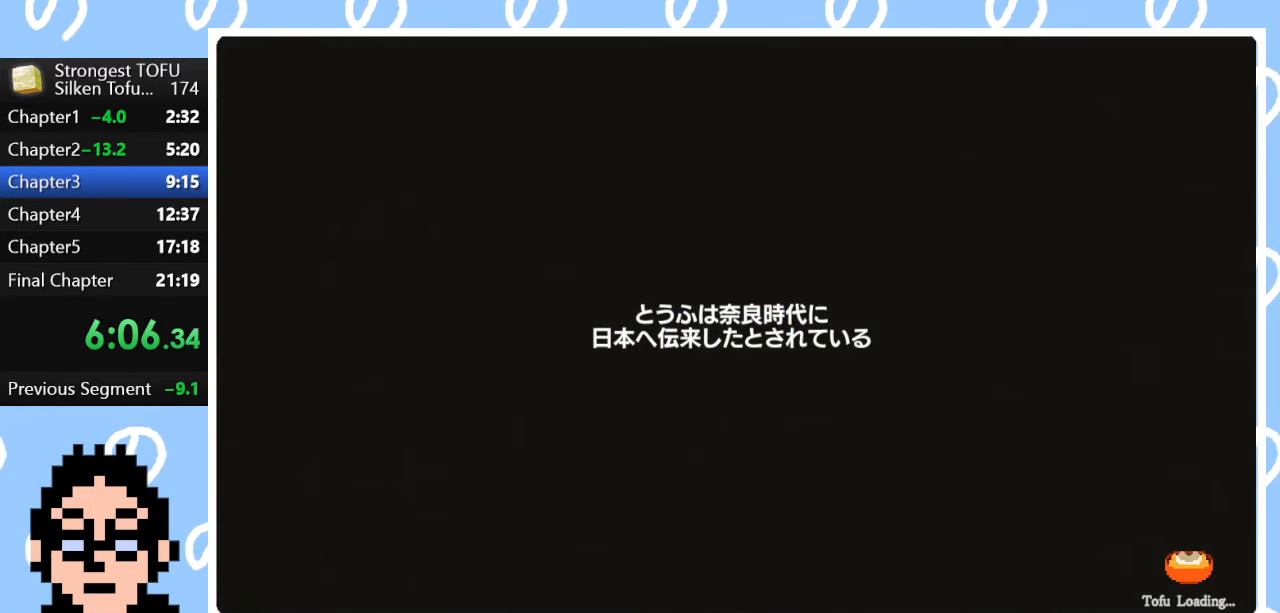
{"buttons": ["CIRCLE"], "left_stick": "right", "right_stick": "center", "events": []}
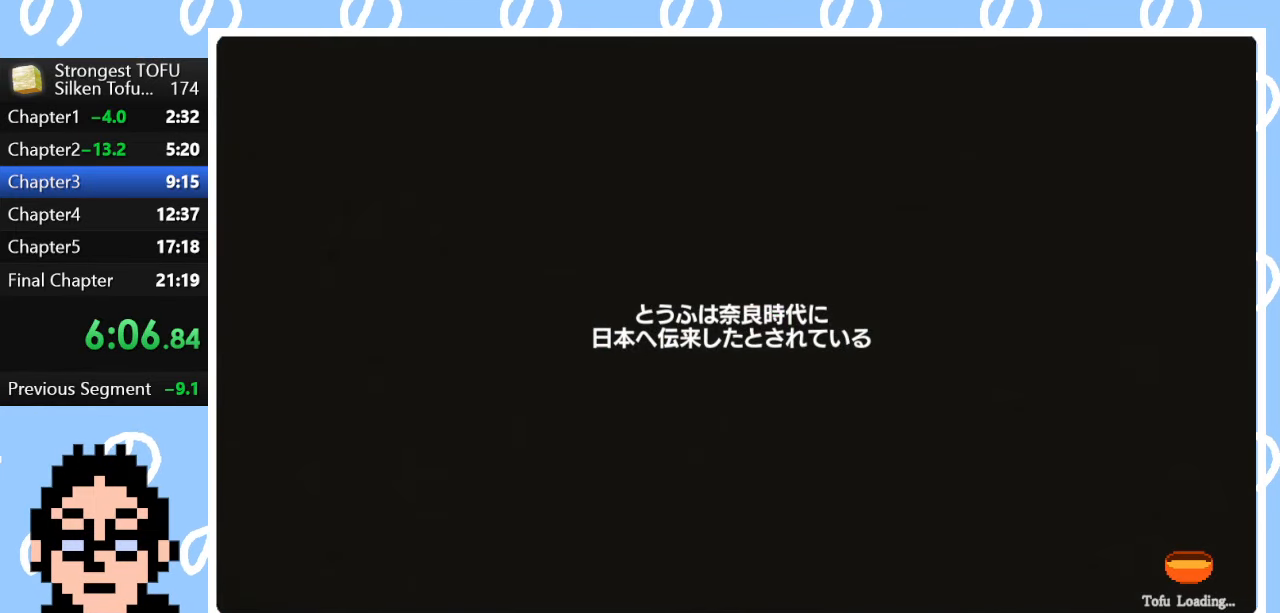
{"buttons": ["CIRCLE"], "left_stick": "right", "right_stick": "center", "events": []}
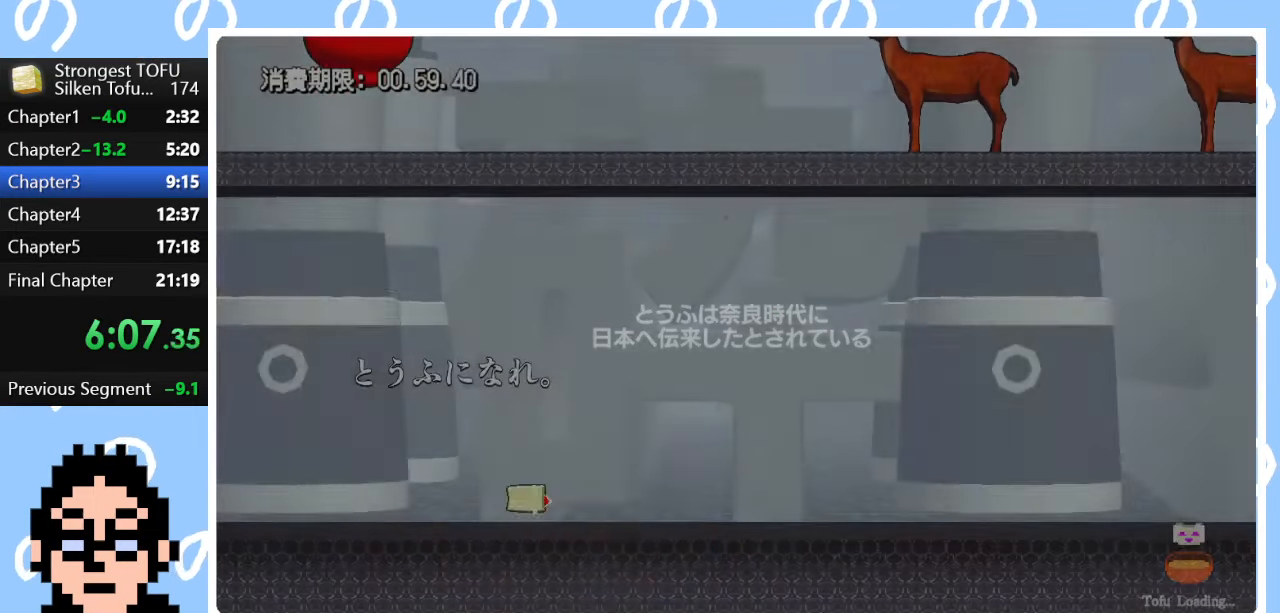
{"buttons": [], "left_stick": "right", "right_stick": "center", "events": [[100, "CIRCLE", "up"]]}
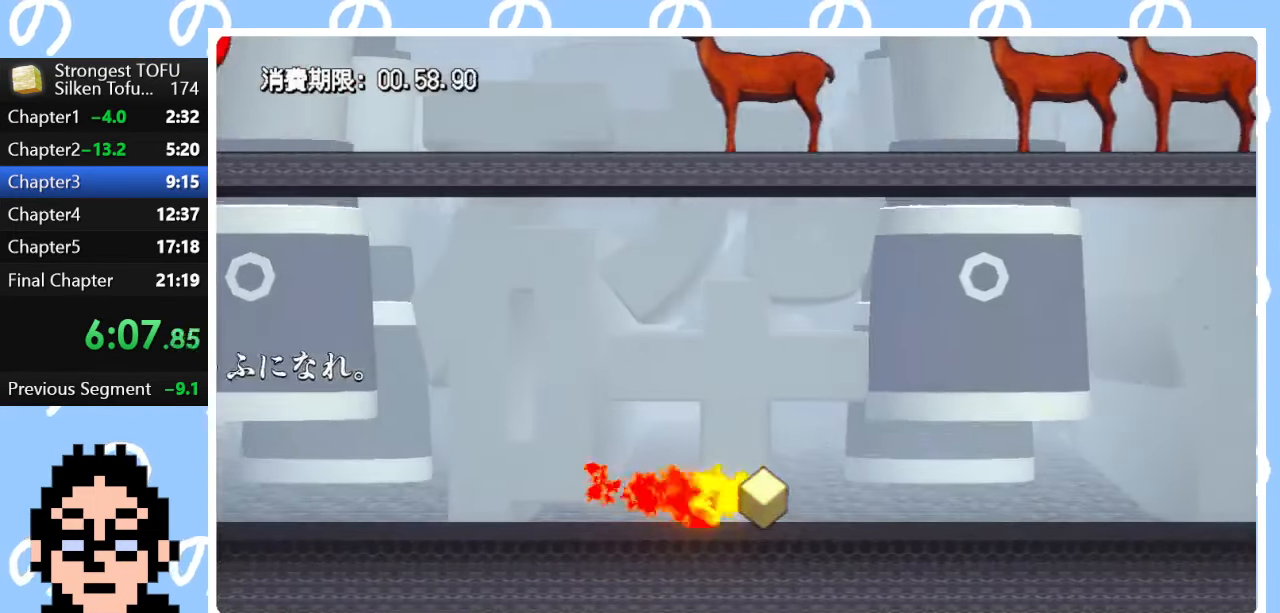
{"buttons": ["CIRCLE"], "left_stick": "right", "right_stick": "center", "events": [[50, "CIRCLE", "down"]]}
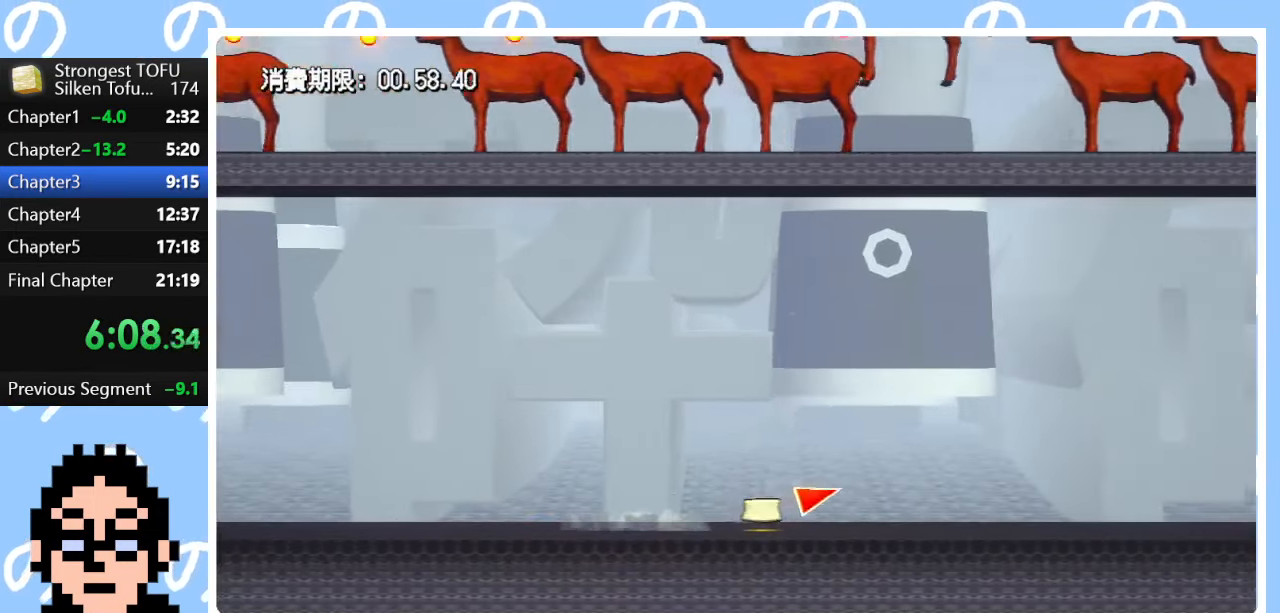
{"buttons": [], "left_stick": "right", "right_stick": "center", "events": [[33, "CIRCLE", "up"]]}
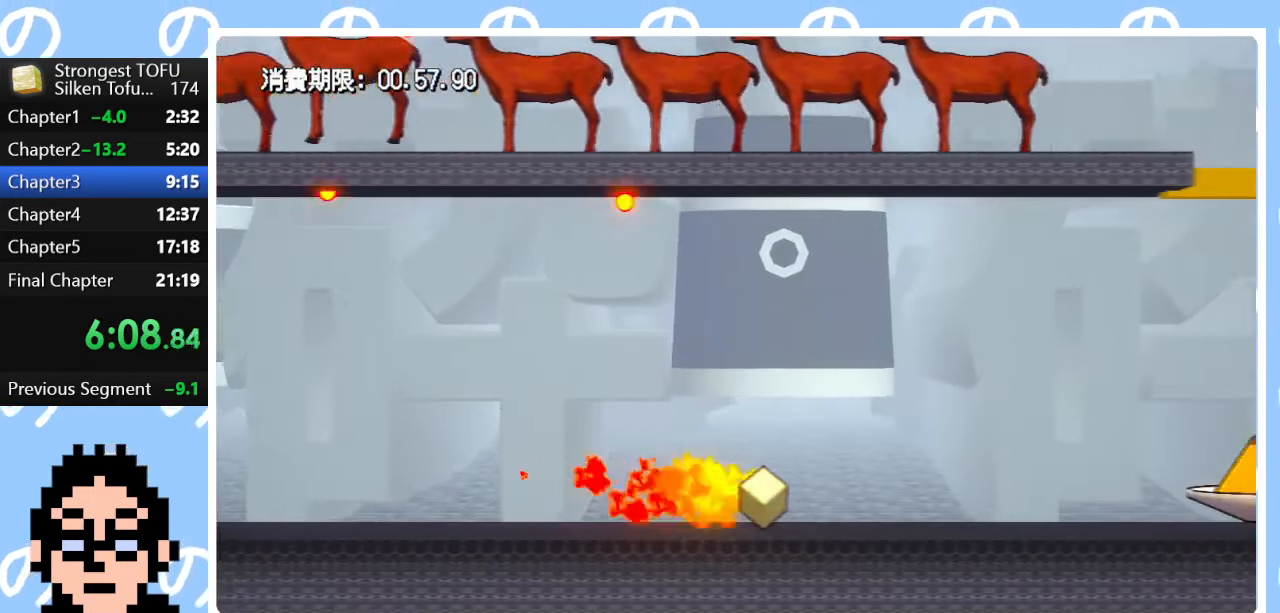
{"buttons": [], "left_stick": "right", "right_stick": "center", "events": []}
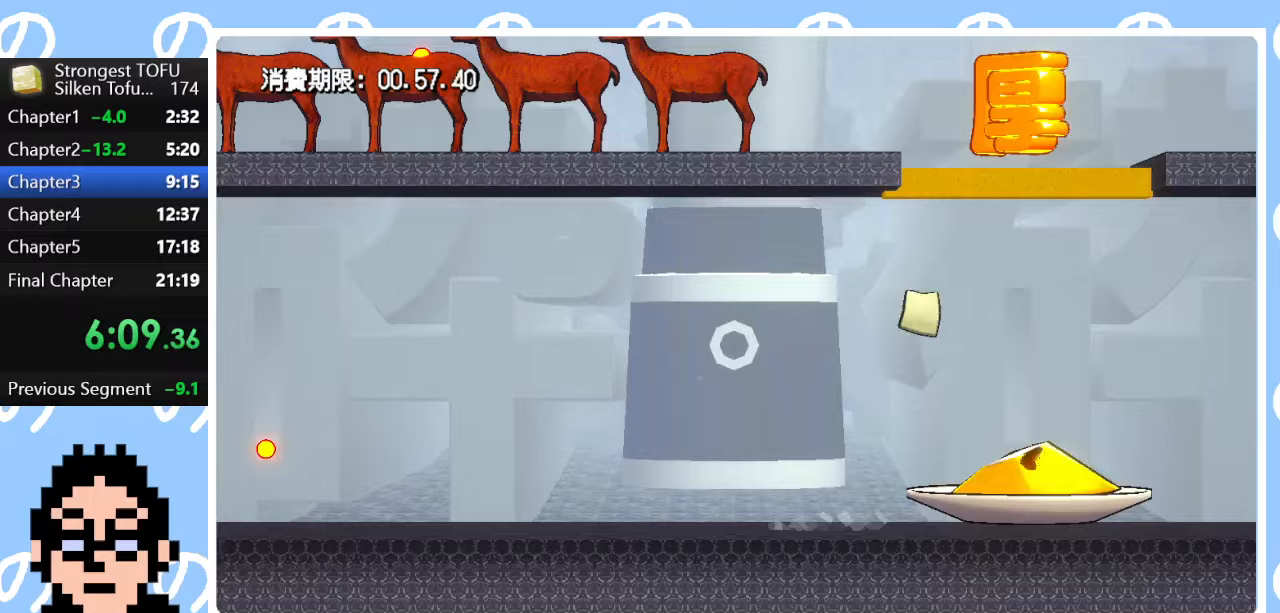
{"buttons": ["CIRCLE"], "left_stick": "up-left", "right_stick": "center", "events": [[117, "left_stick", "up"], [167, "left_stick", "up-left"], [200, "CIRCLE", "down"]]}
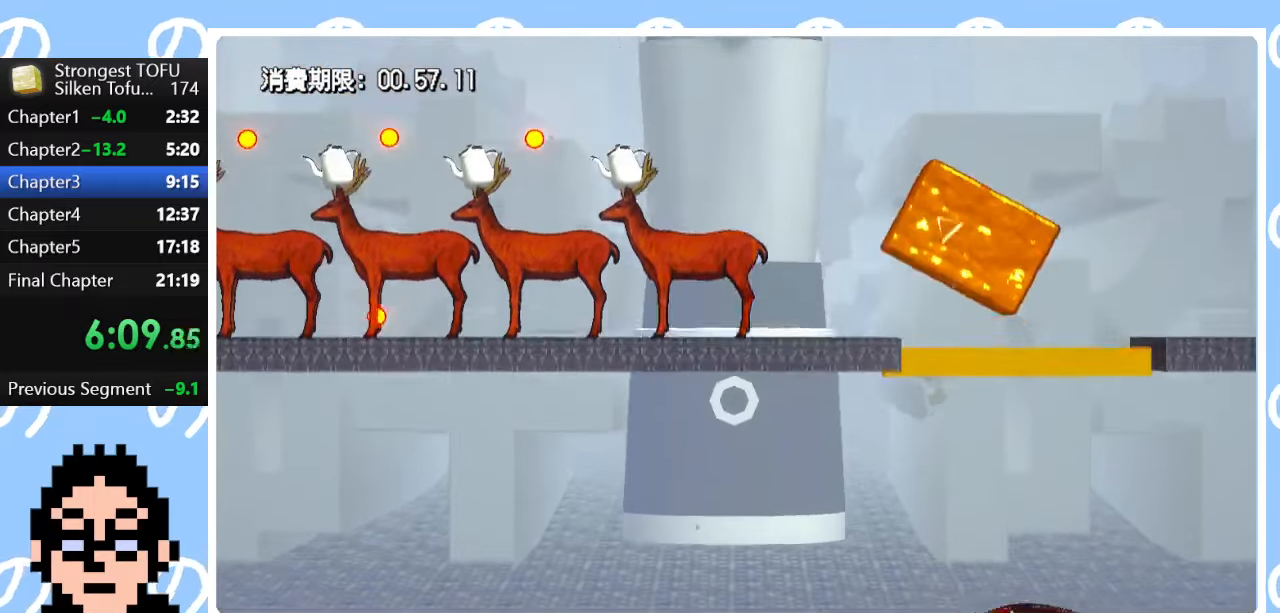
{"buttons": [], "left_stick": "left", "right_stick": "center", "events": [[83, "CIRCLE", "up"], [233, "CIRCLE", "down"], [350, "CIRCLE", "up"], [417, "left_stick", "left"]]}
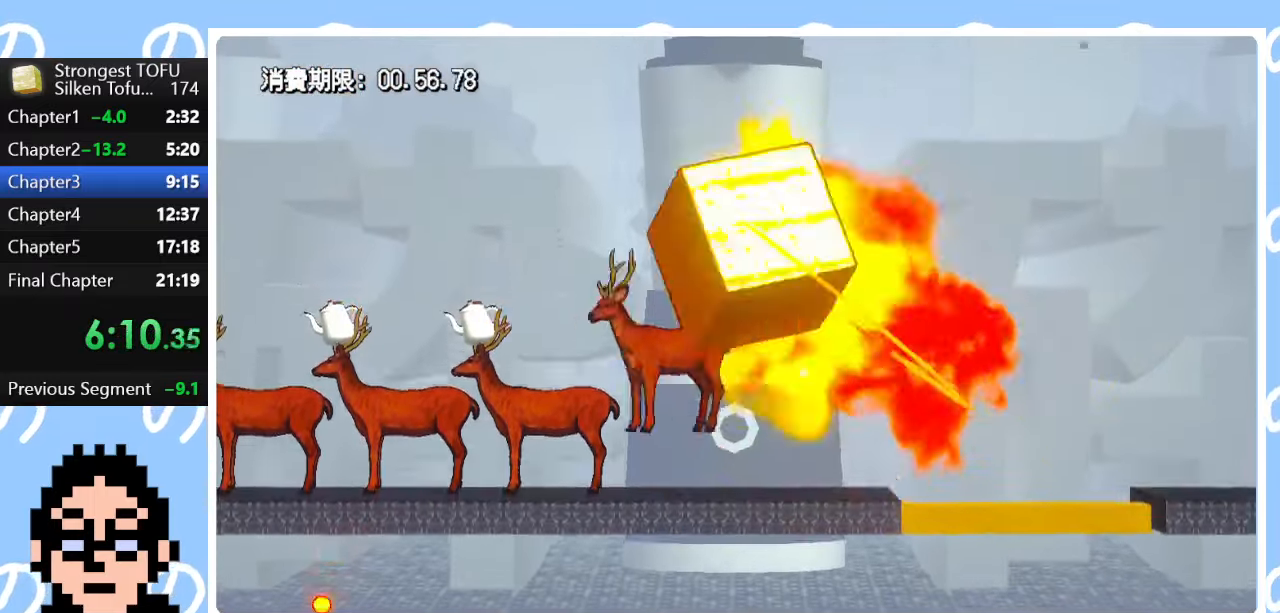
{"buttons": ["CIRCLE"], "left_stick": "left", "right_stick": "center", "events": [[300, "CIRCLE", "down"]]}
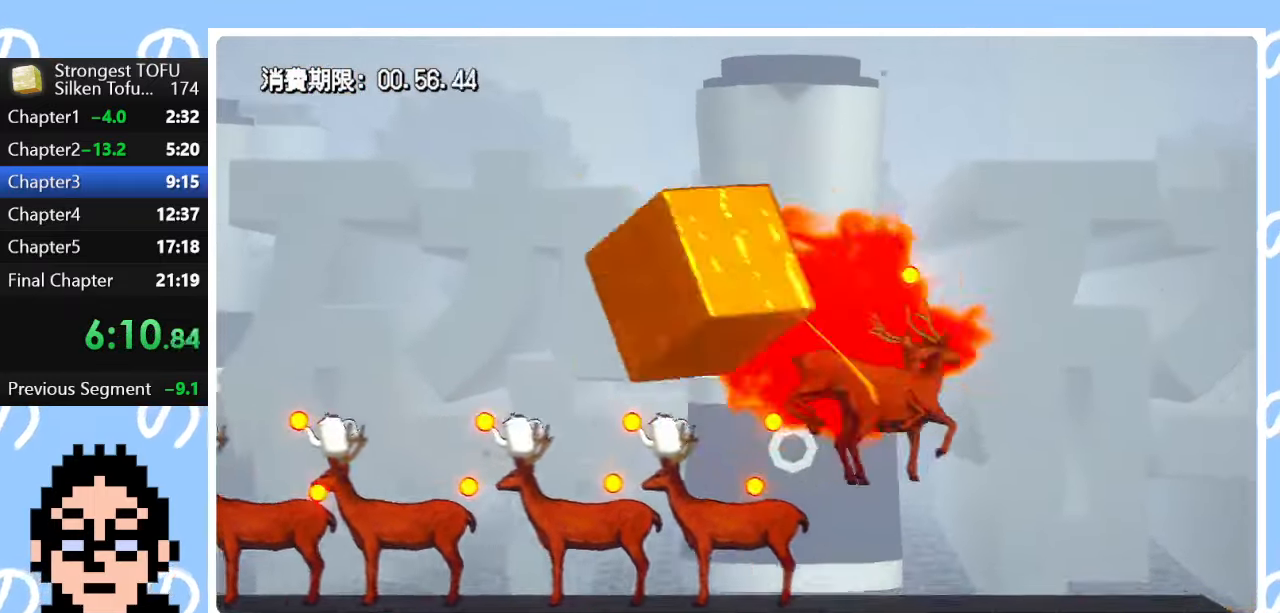
{"buttons": ["CIRCLE"], "left_stick": "left", "right_stick": "center", "events": []}
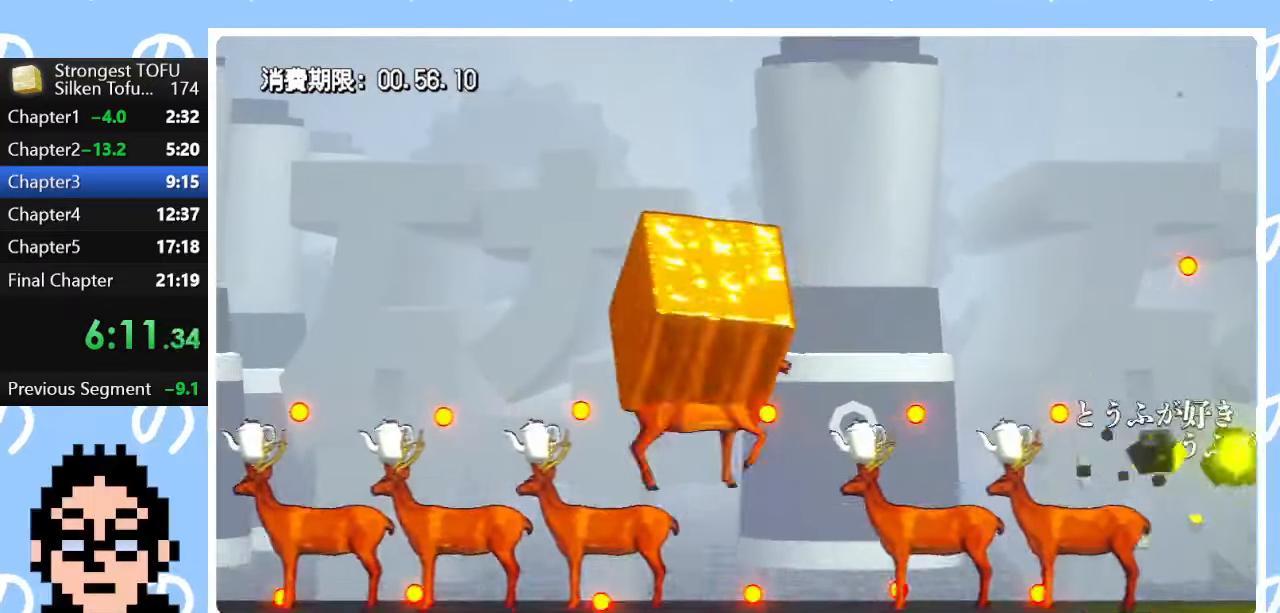
{"buttons": [], "left_stick": "left", "right_stick": "center", "events": [[483, "CIRCLE", "up"]]}
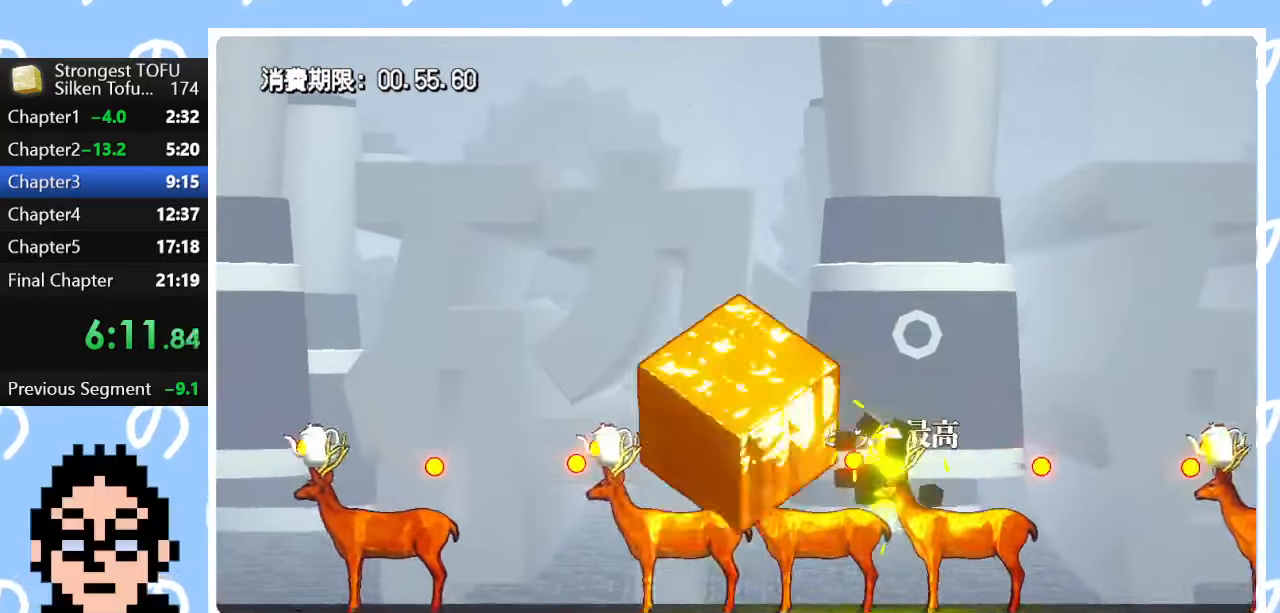
{"buttons": [], "left_stick": "left", "right_stick": "center", "events": []}
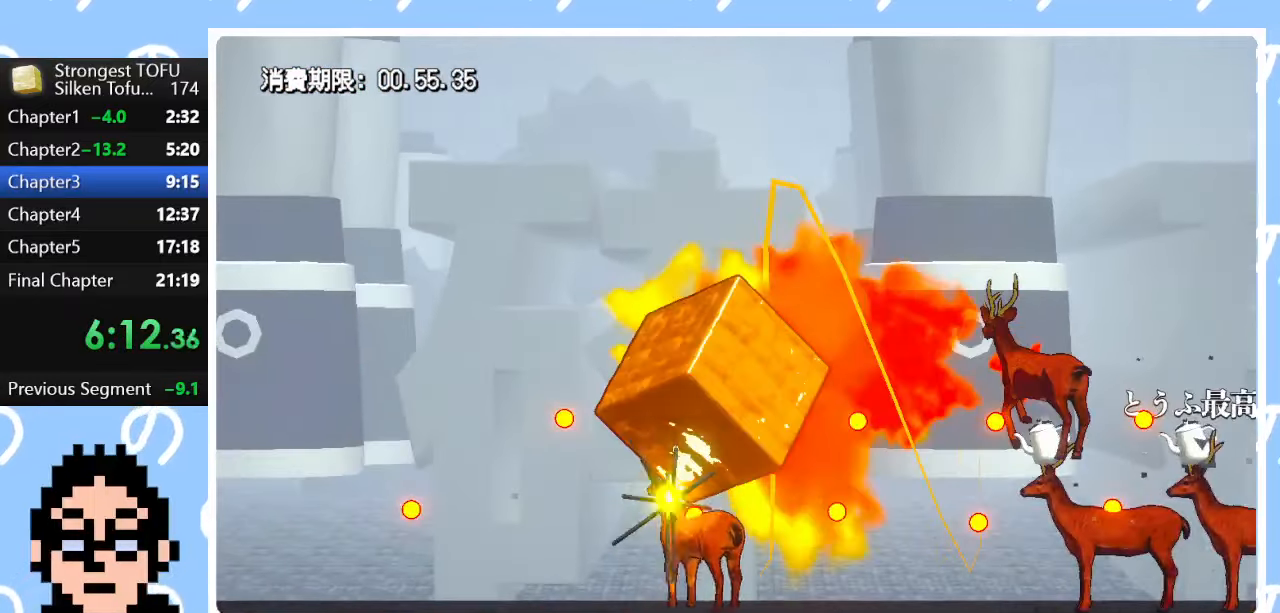
{"buttons": [], "left_stick": "left", "right_stick": "center", "events": []}
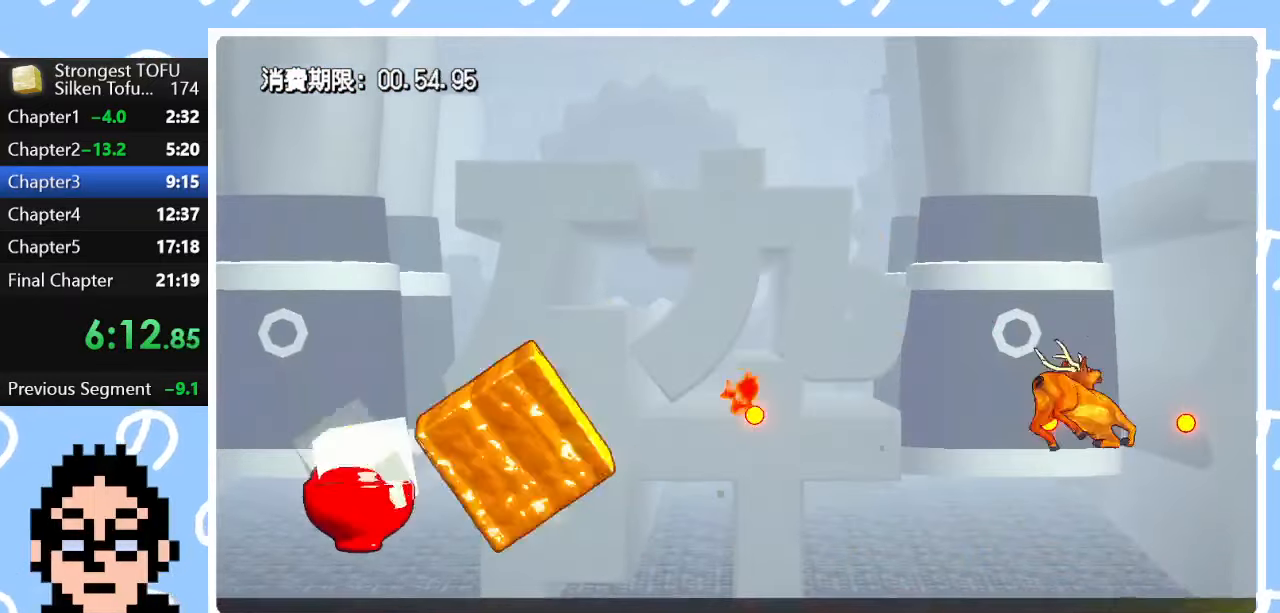
{"buttons": [], "left_stick": "left", "right_stick": "center", "events": []}
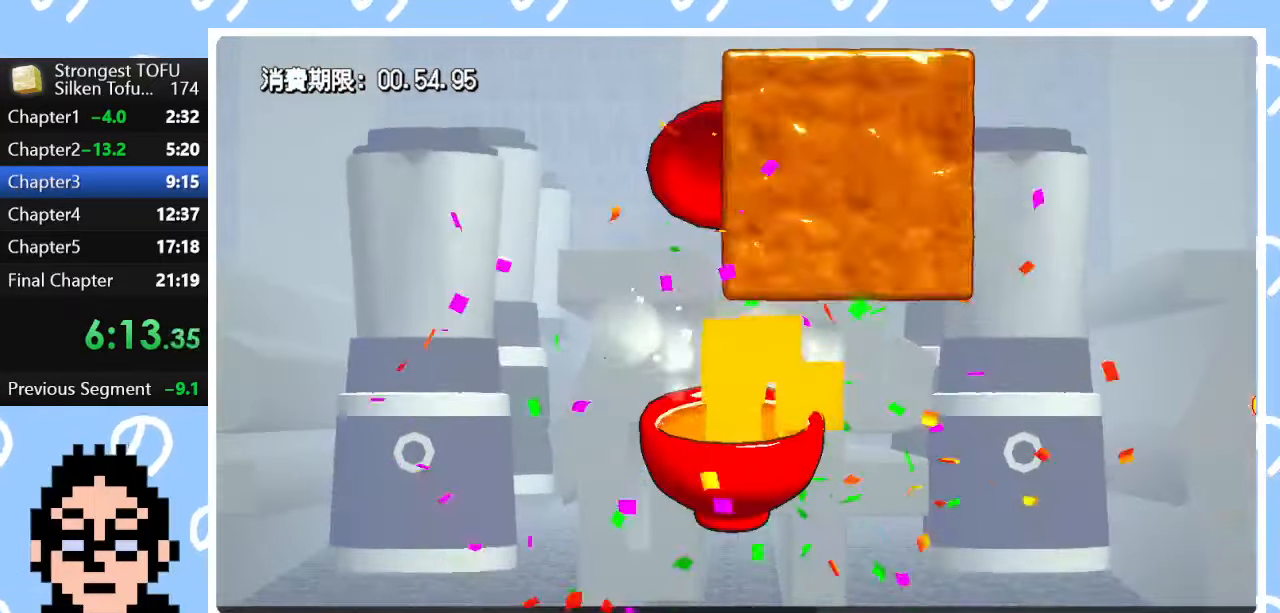
{"buttons": [], "left_stick": "left", "right_stick": "center", "events": []}